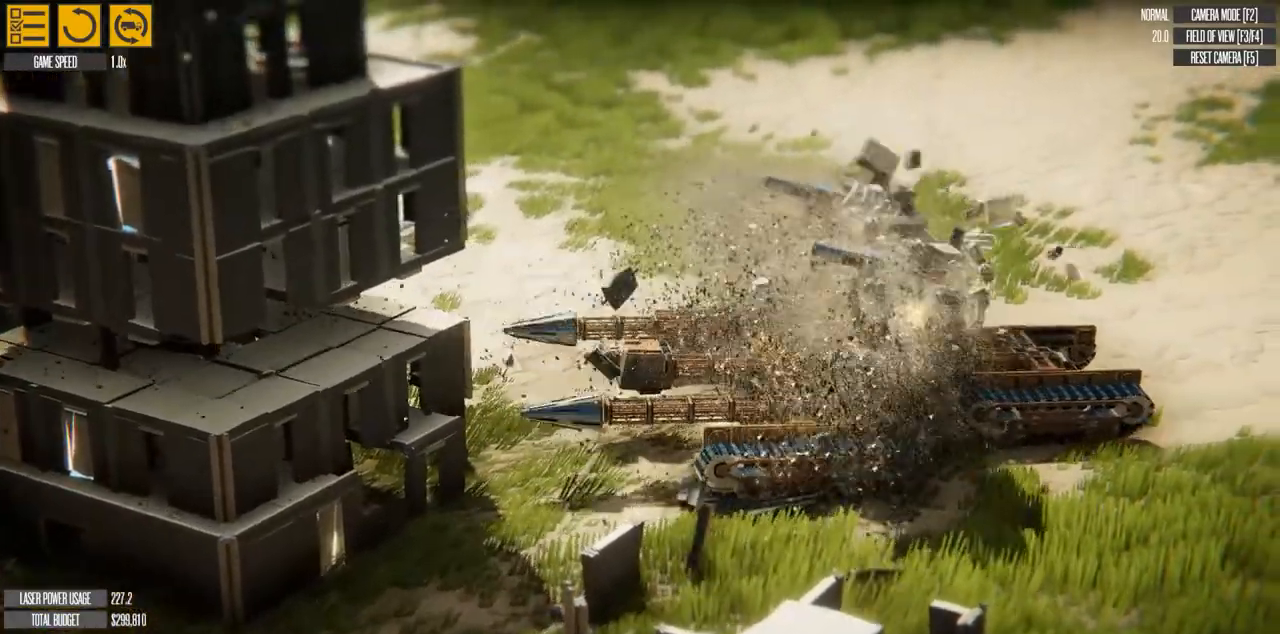
Gameplay with keyboard; each line is a JSON object with the keys held at the frame after it. "events" lists presses ("down") and releases ("up") of "a", "d", "e", "h", "left", "q", "r", "right", "s", "t", "w" and "y" between this image and that frame as [ms after this image, input, new state], when the widget could be followed in between. No other keys are recorded. Mouse input is not recorded. Not read: f g.
{"keys": ["w"], "events": [[250, "s", "up"], [383, "w", "down"]]}
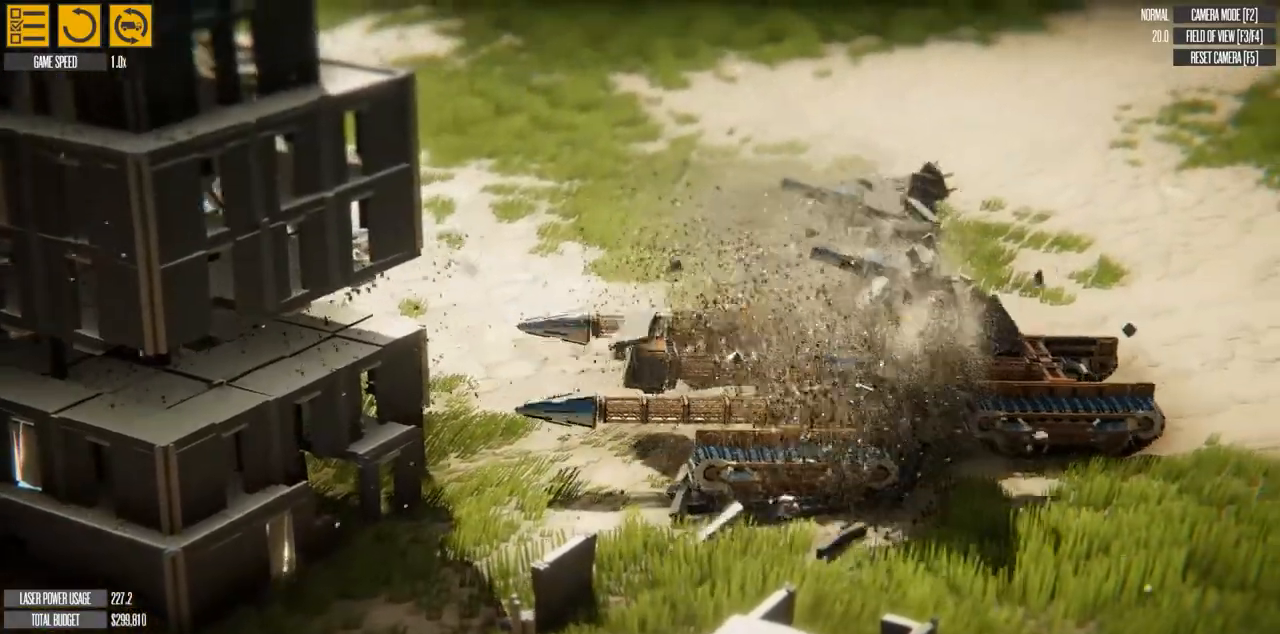
{"keys": ["w"], "events": []}
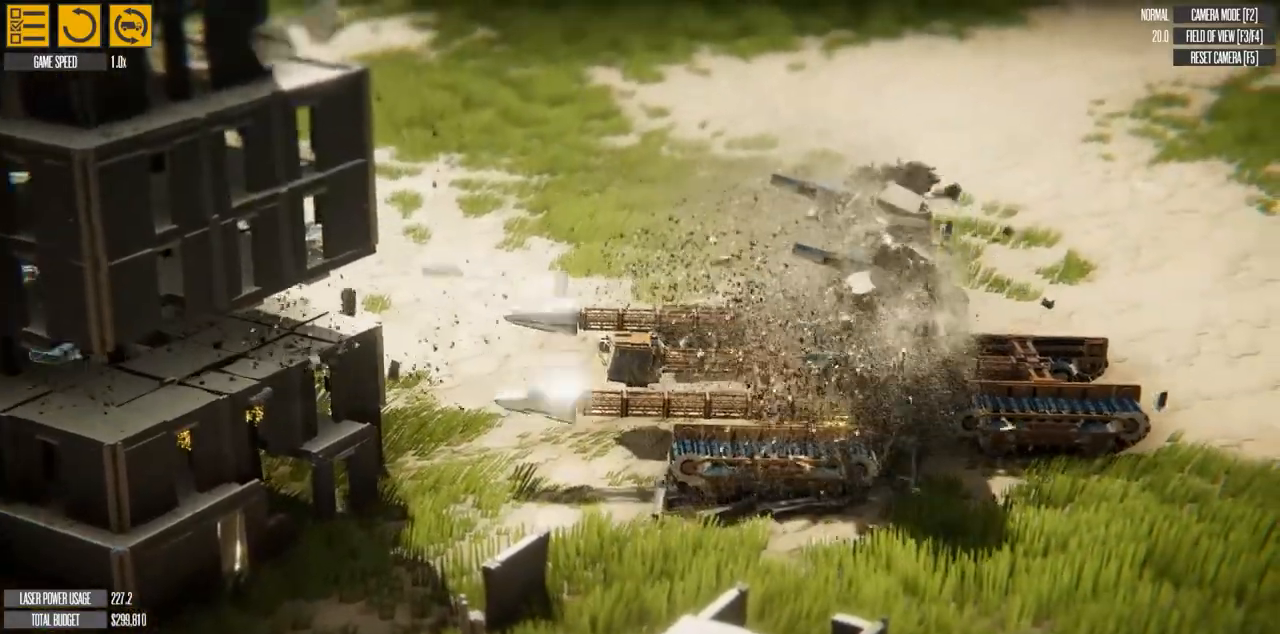
{"keys": ["w"], "events": []}
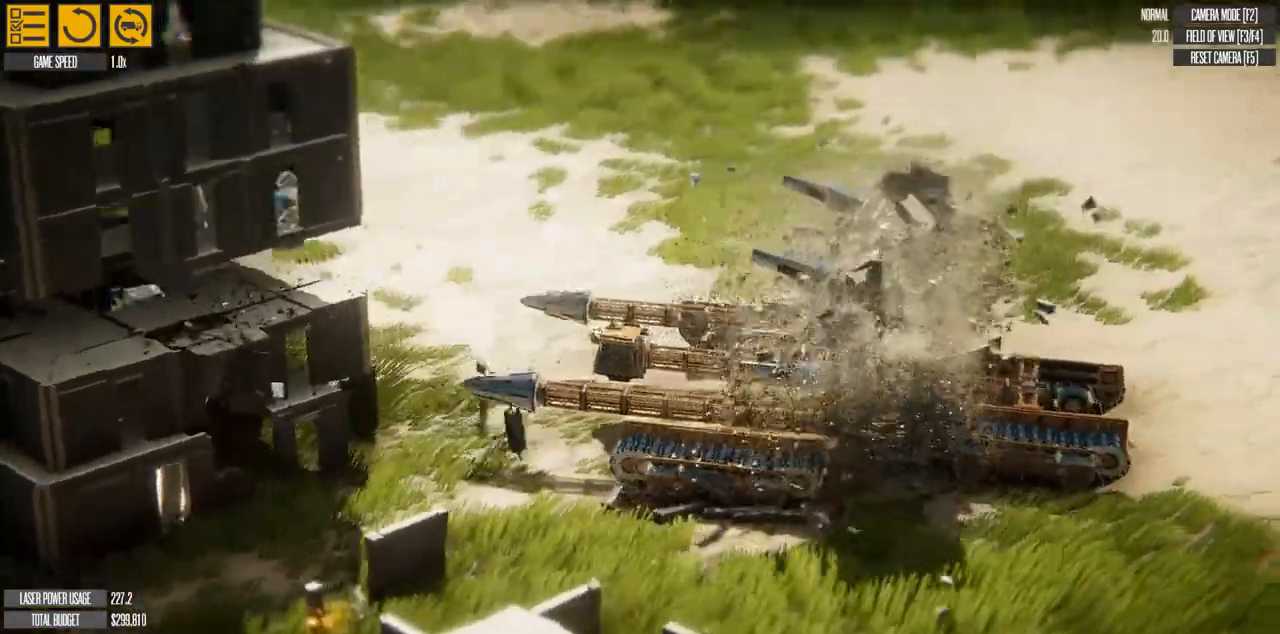
{"keys": ["w"], "events": []}
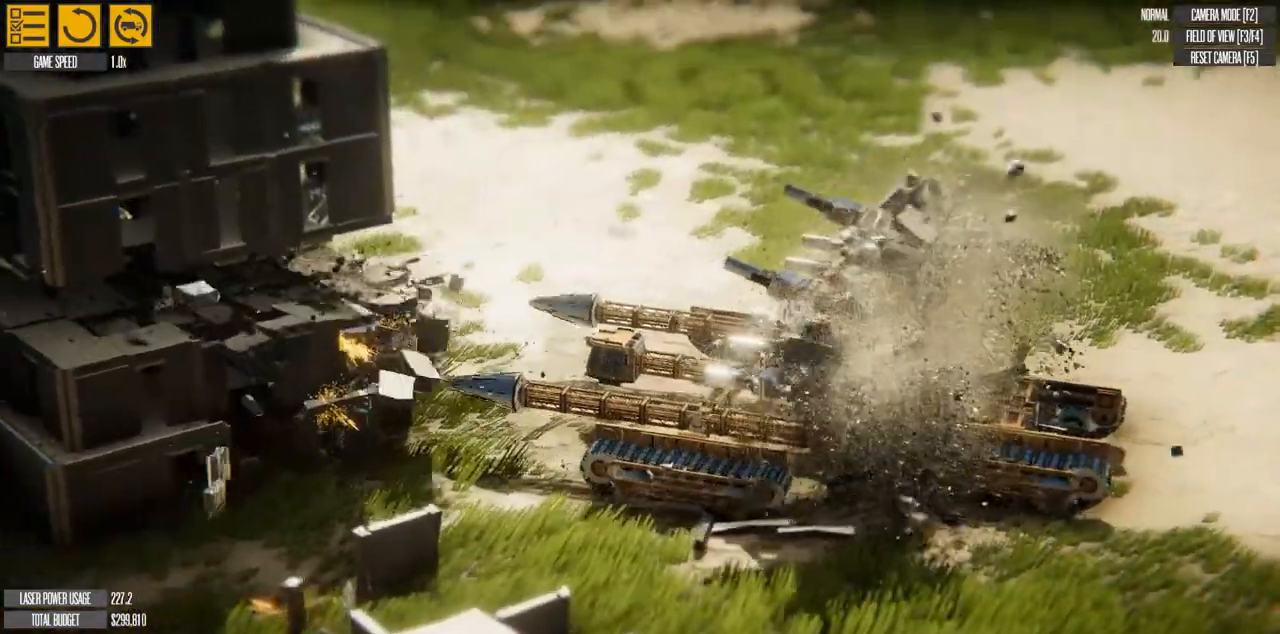
{"keys": ["w"], "events": []}
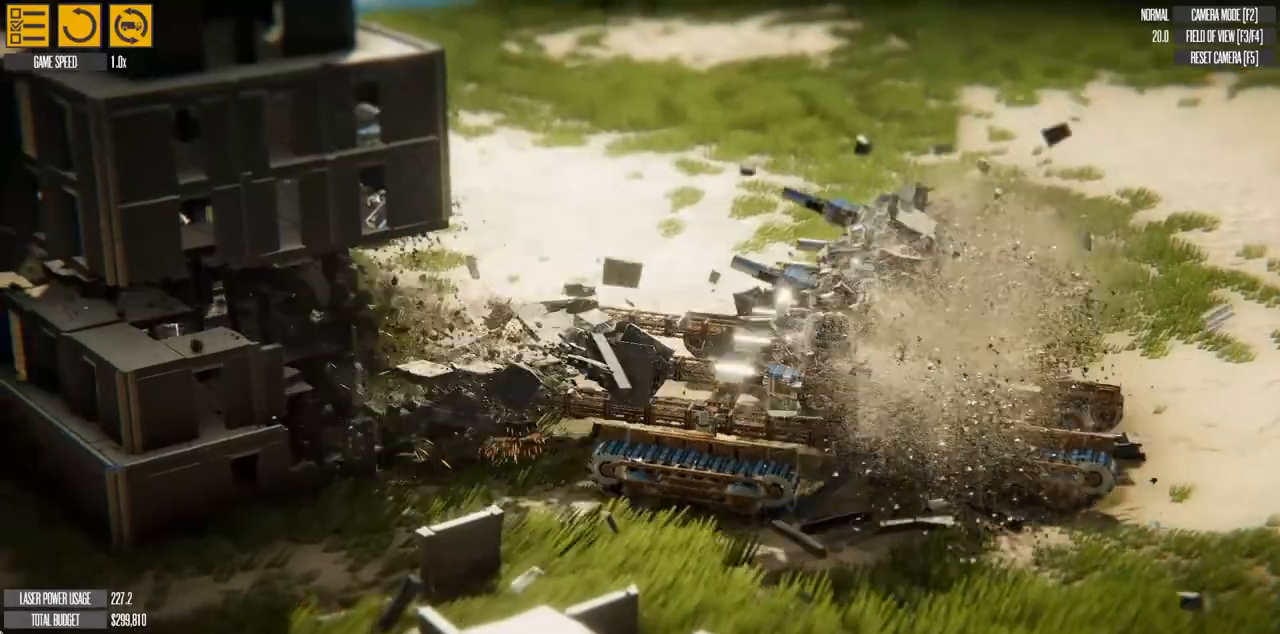
{"keys": ["w"], "events": []}
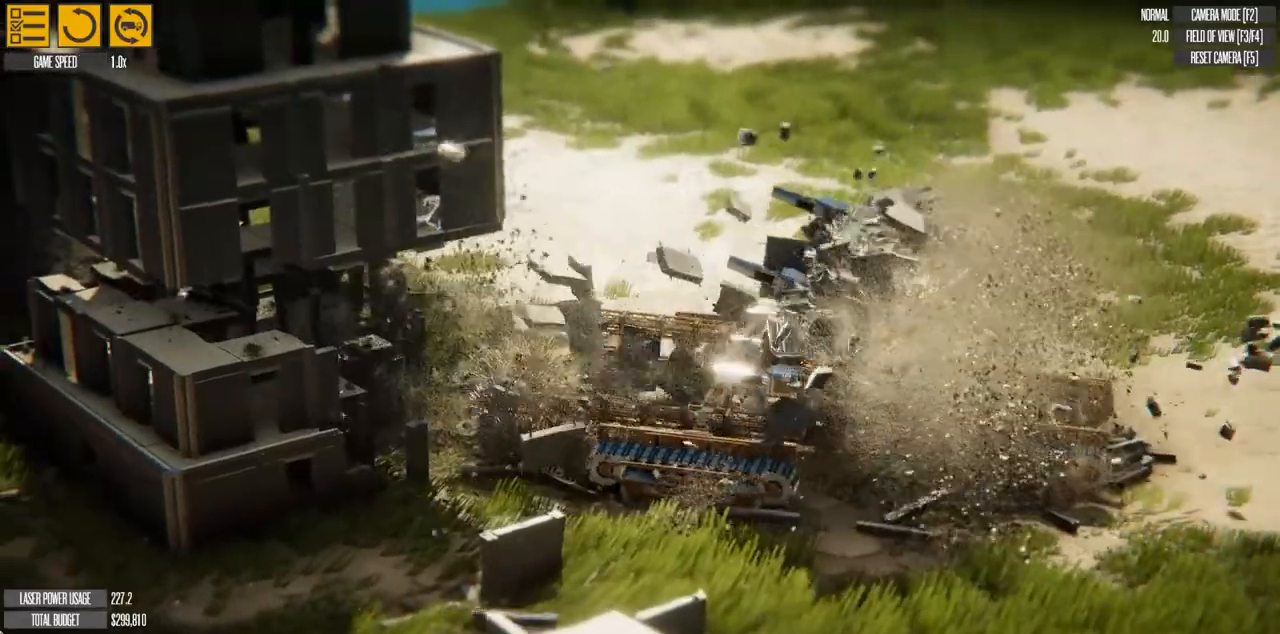
{"keys": ["w"], "events": []}
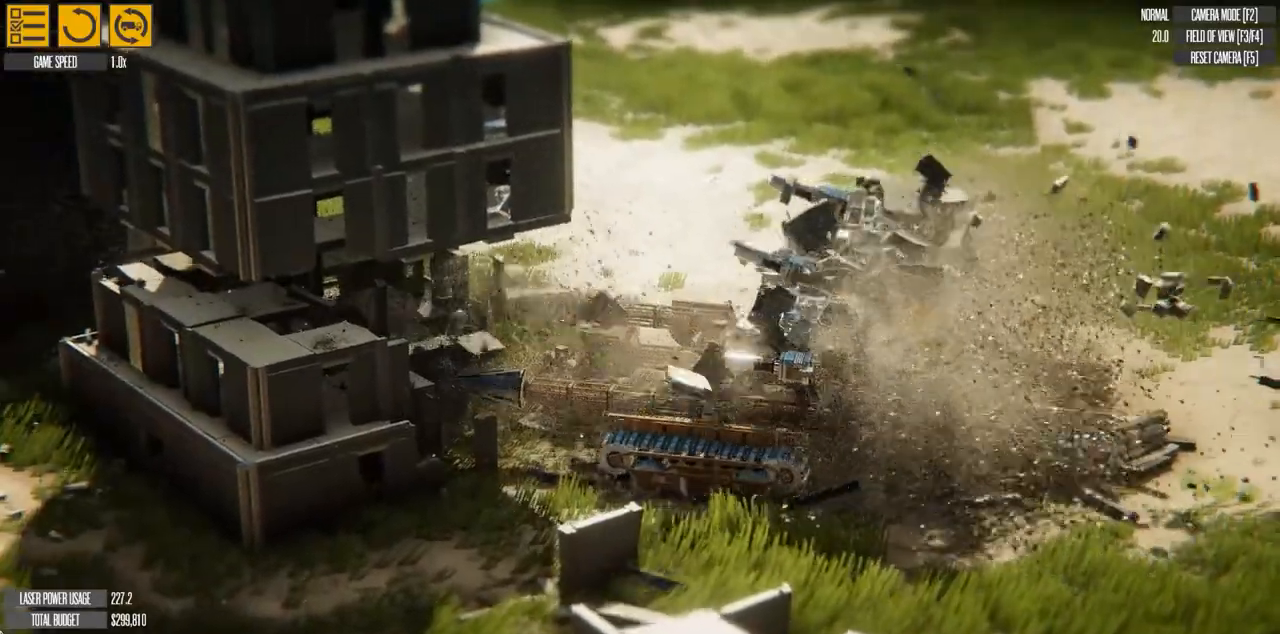
{"keys": ["w"], "events": []}
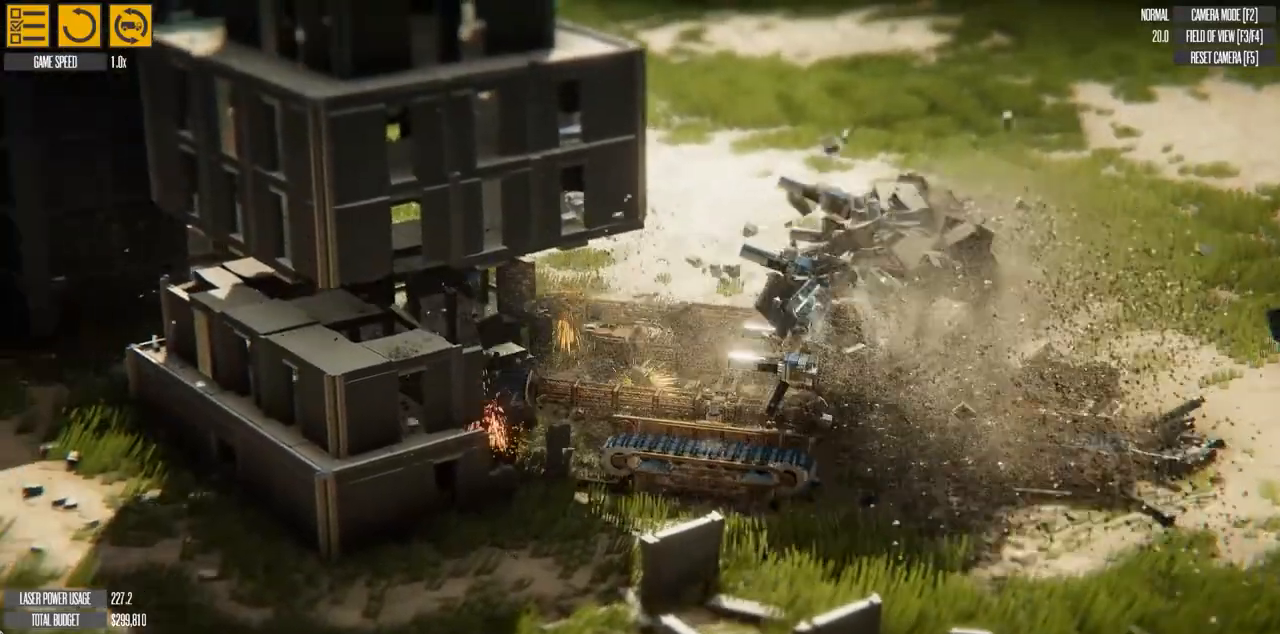
{"keys": ["w"], "events": []}
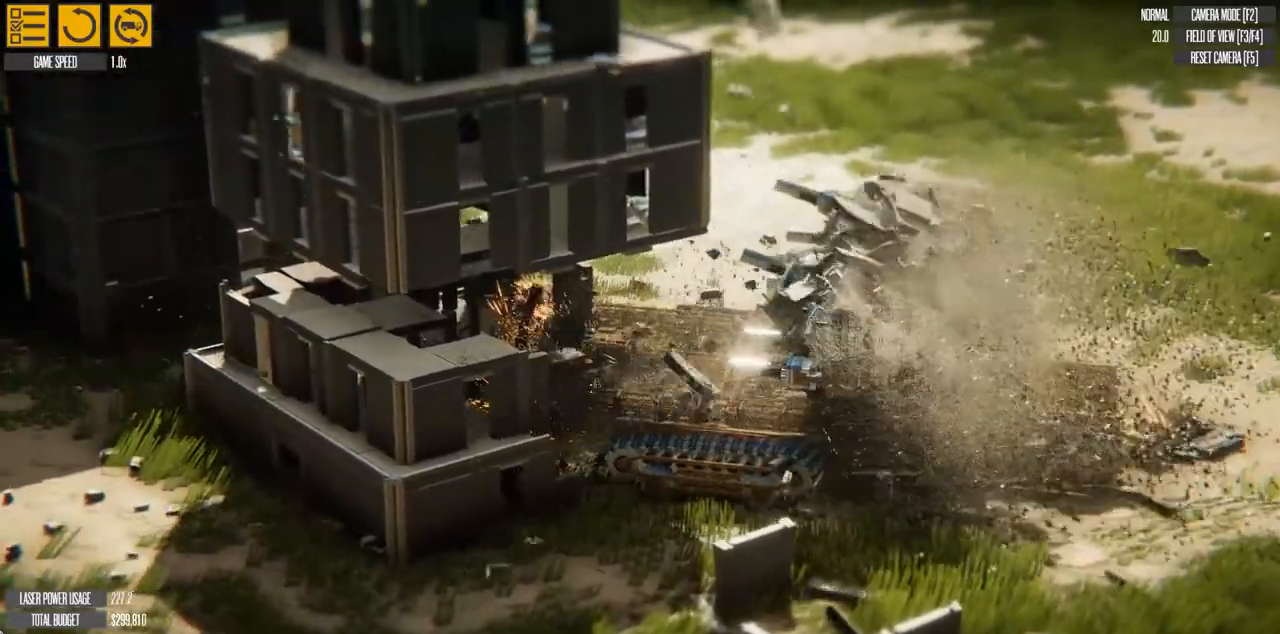
{"keys": ["w"], "events": []}
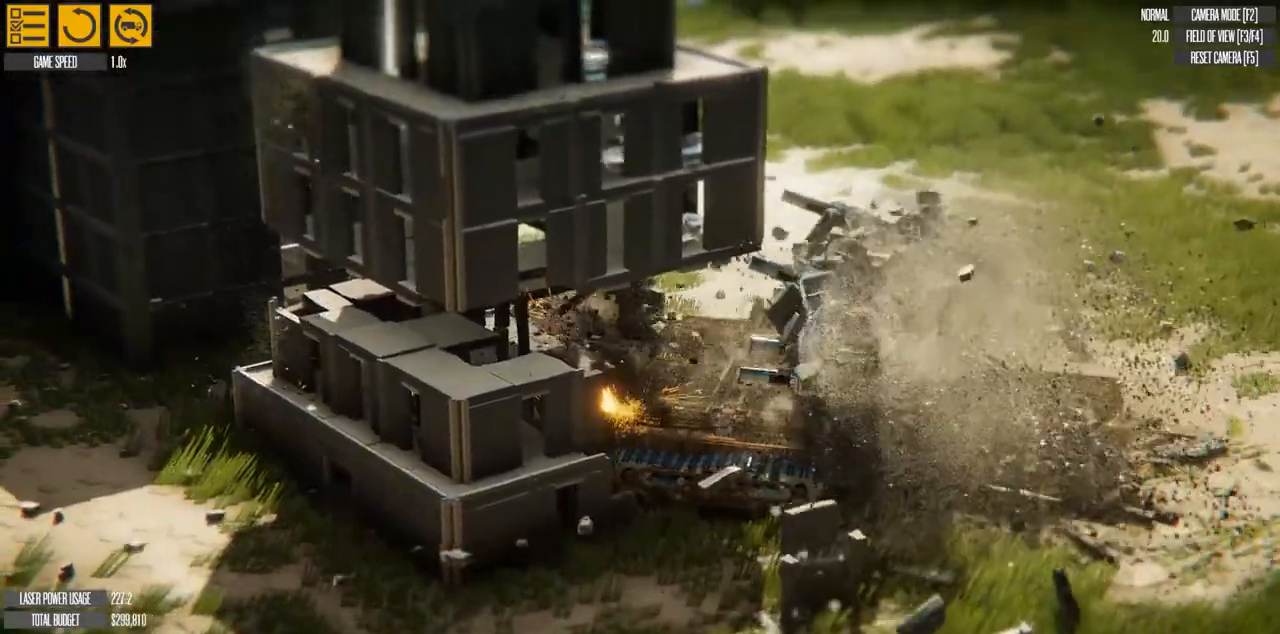
{"keys": ["w"], "events": []}
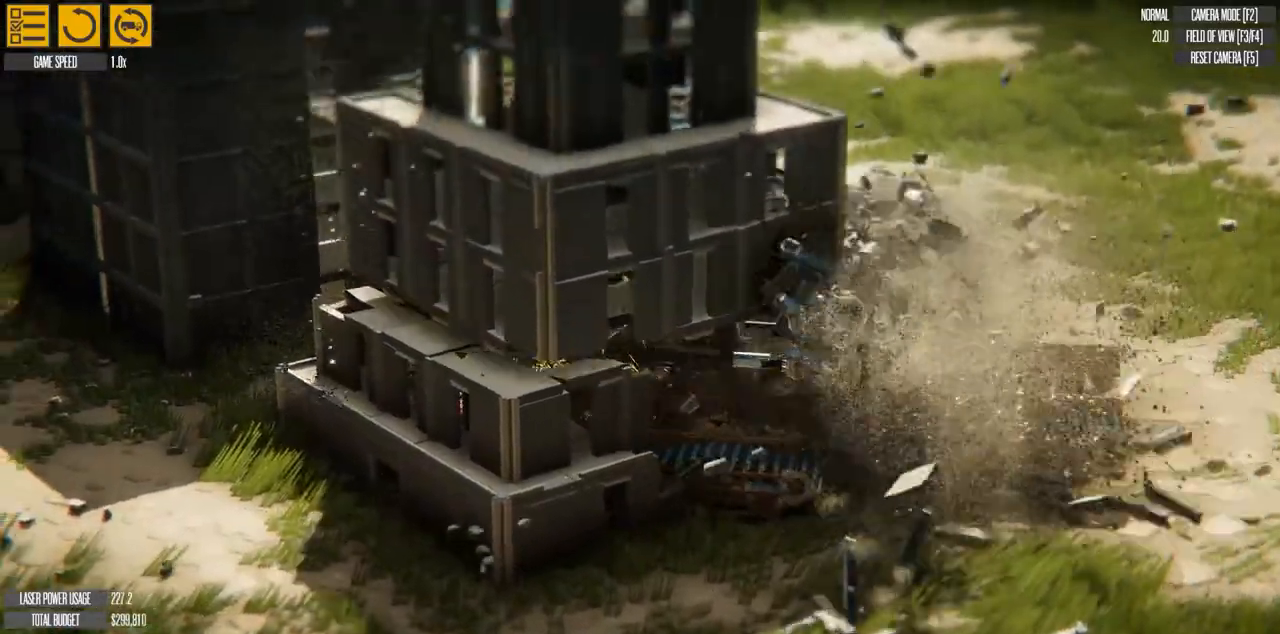
{"keys": ["w"], "events": []}
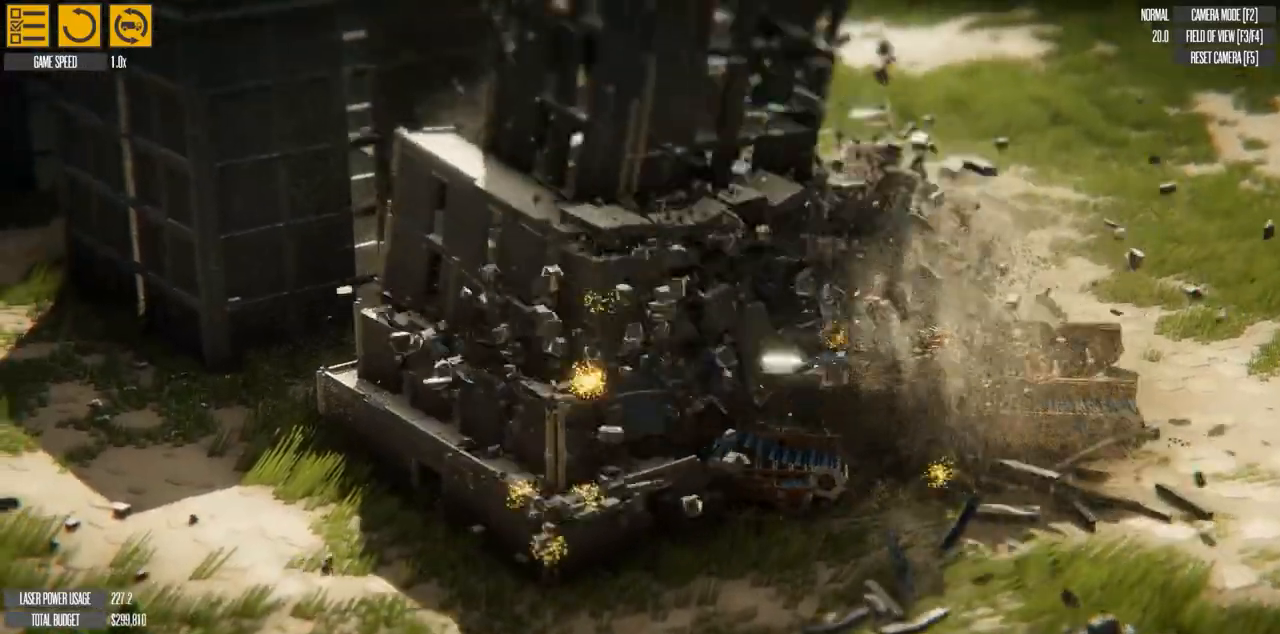
{"keys": ["w"], "events": []}
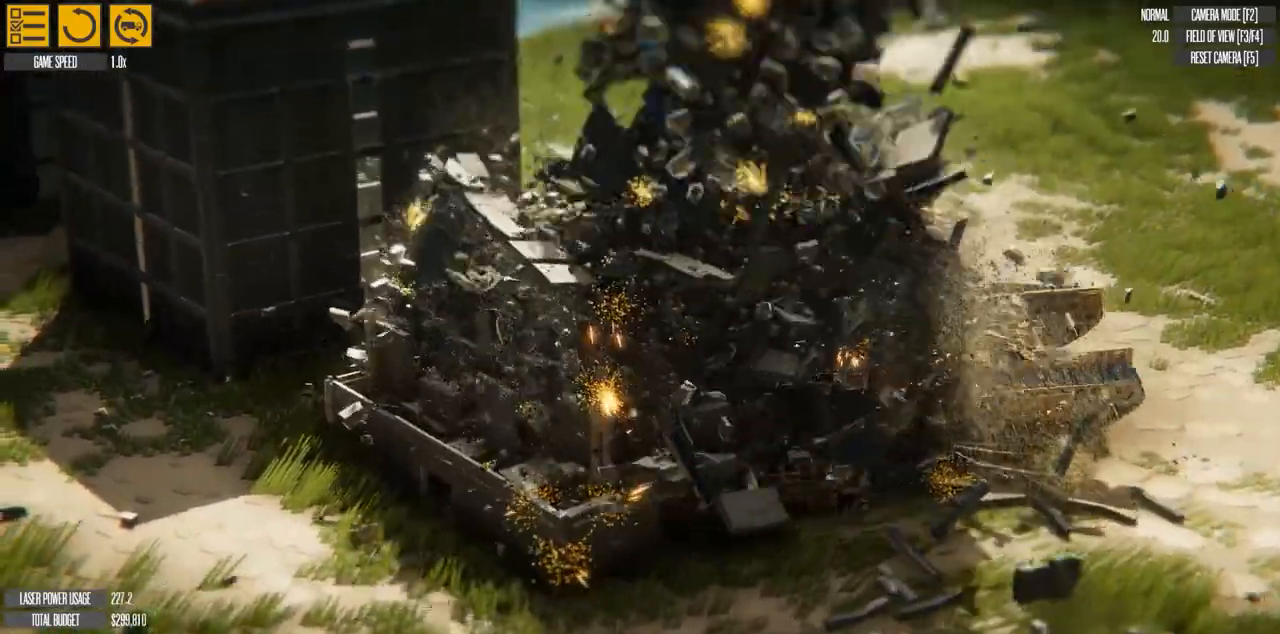
{"keys": ["w"], "events": []}
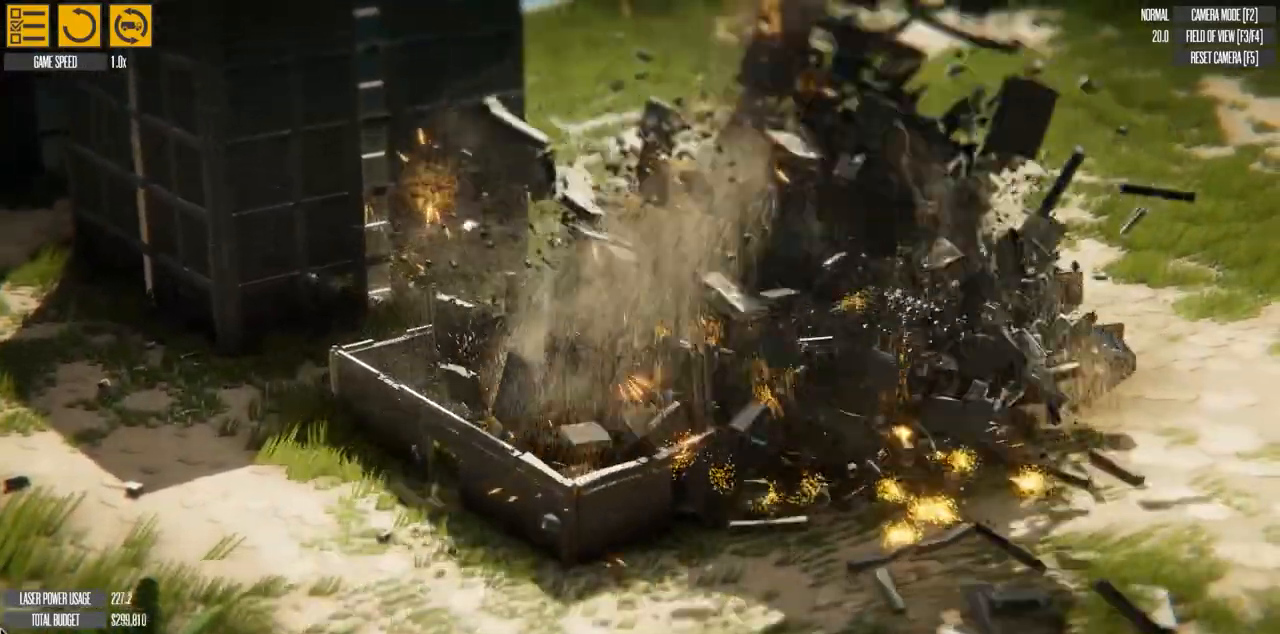
{"keys": ["w"], "events": []}
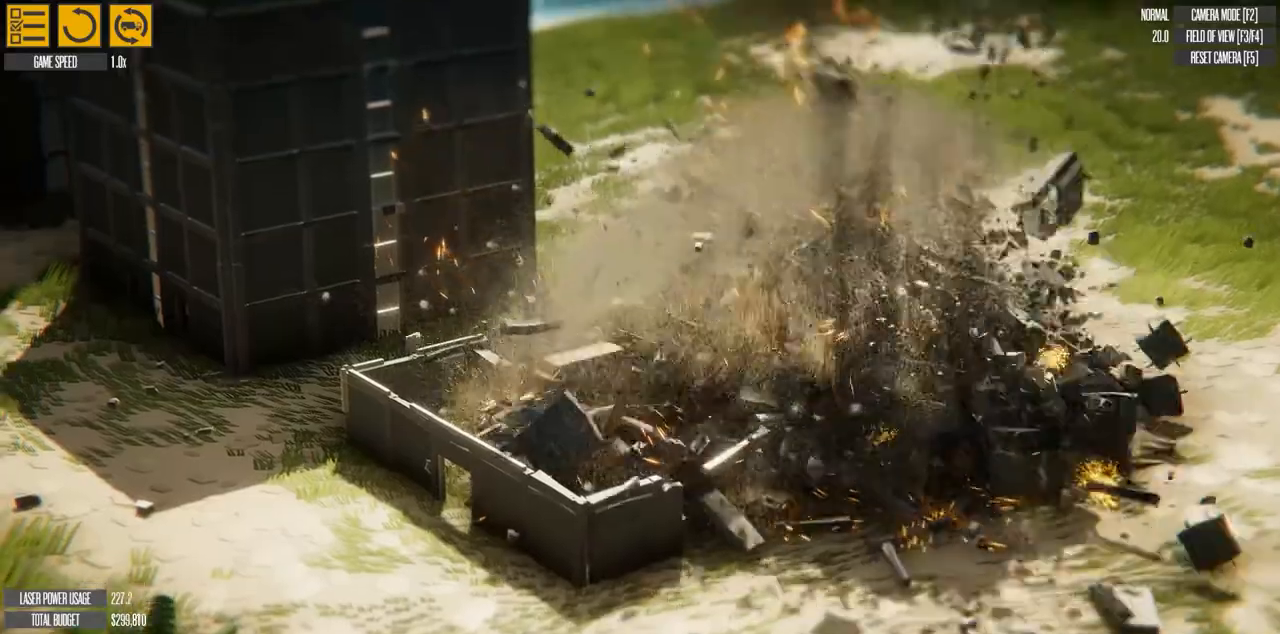
{"keys": ["w"], "events": []}
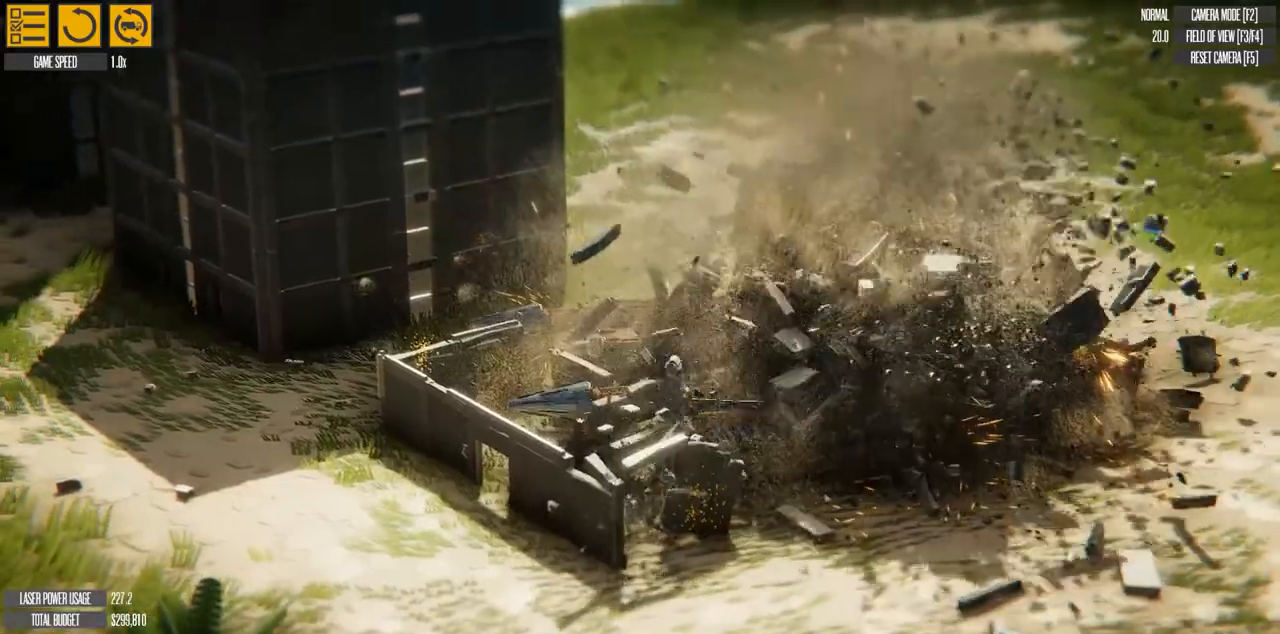
{"keys": ["w"], "events": []}
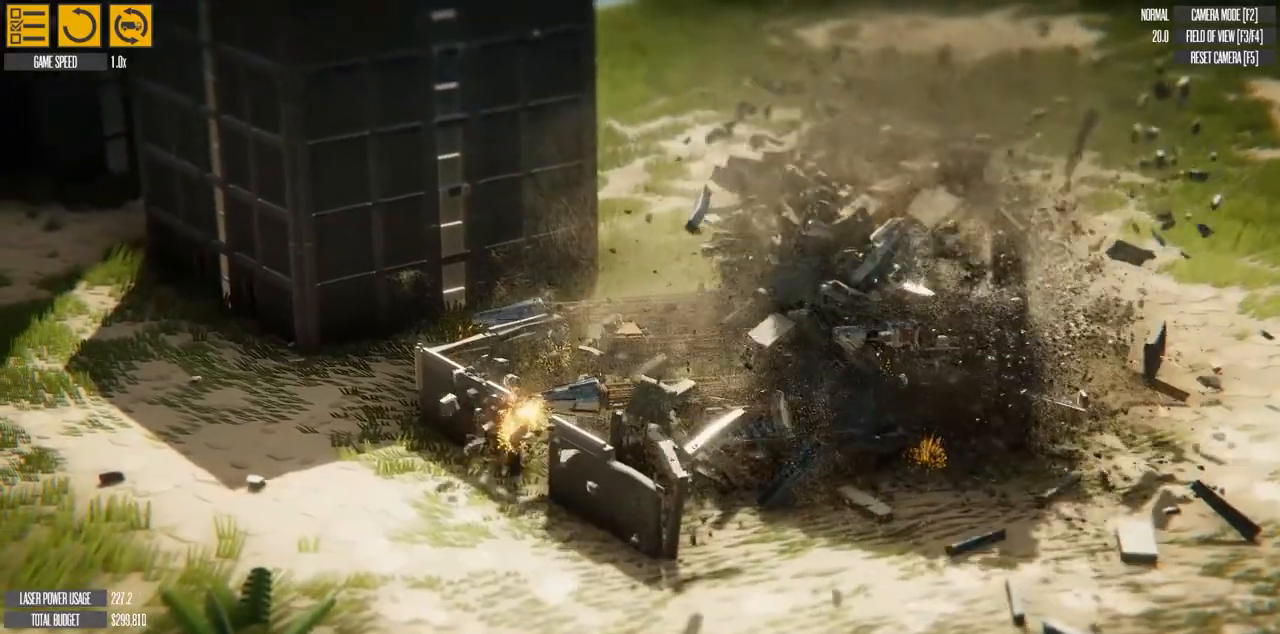
{"keys": ["w"], "events": []}
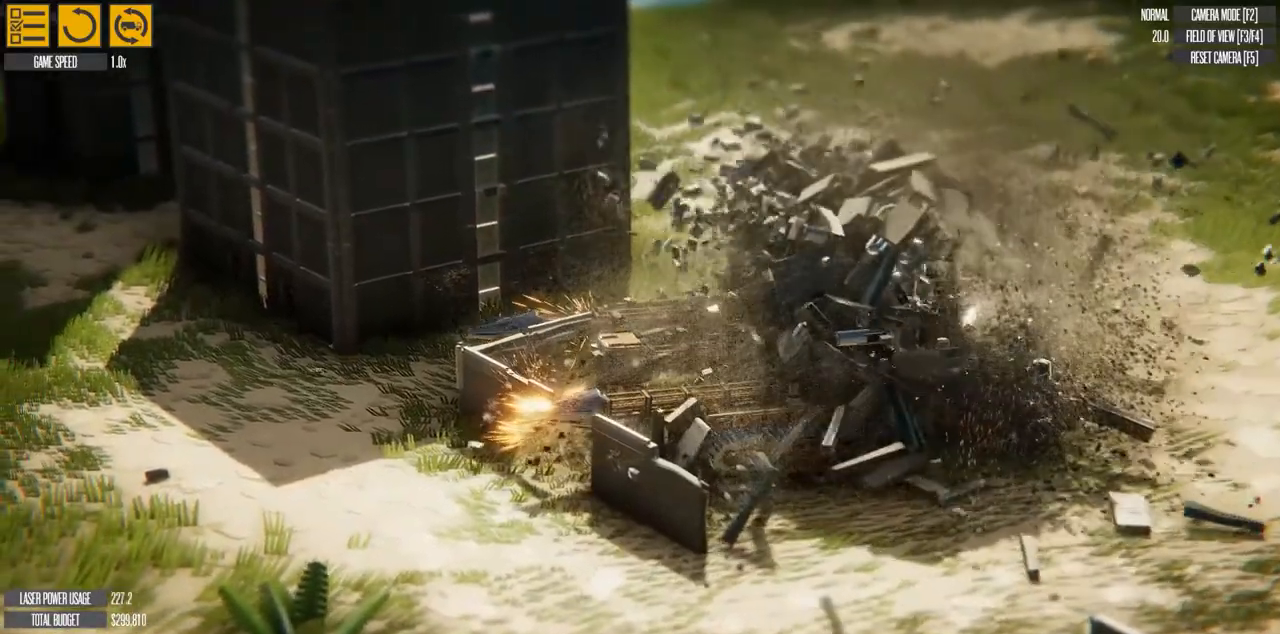
{"keys": ["d", "w"], "events": [[400, "d", "down"]]}
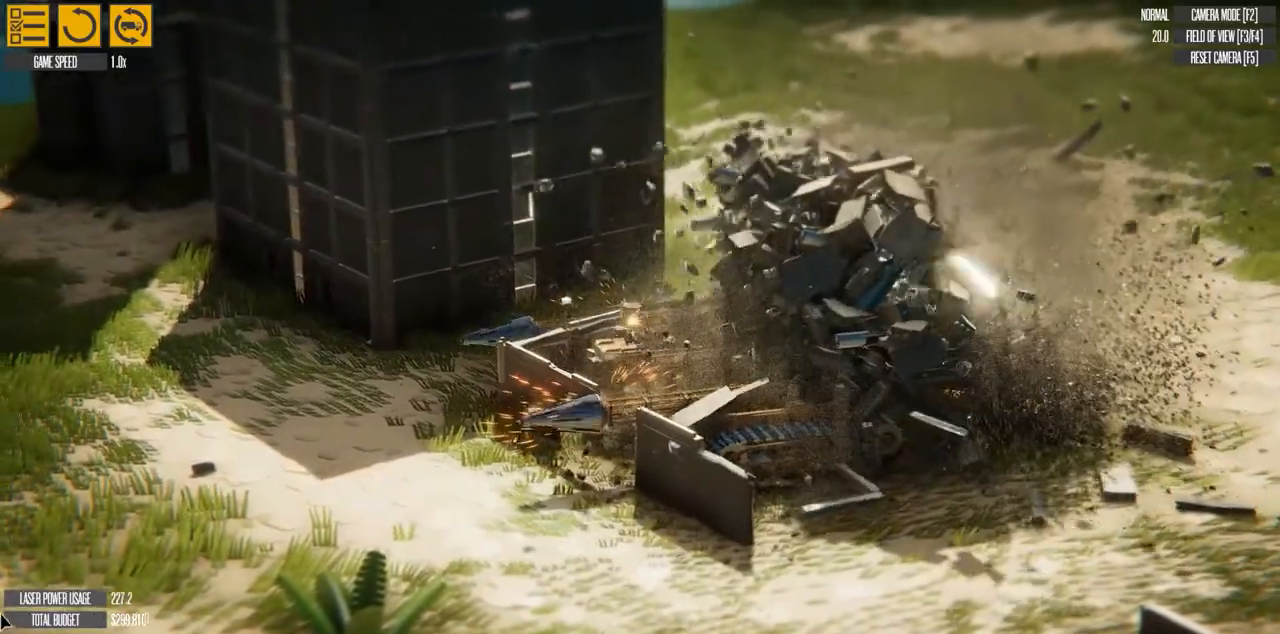
{"keys": ["d", "w"], "events": []}
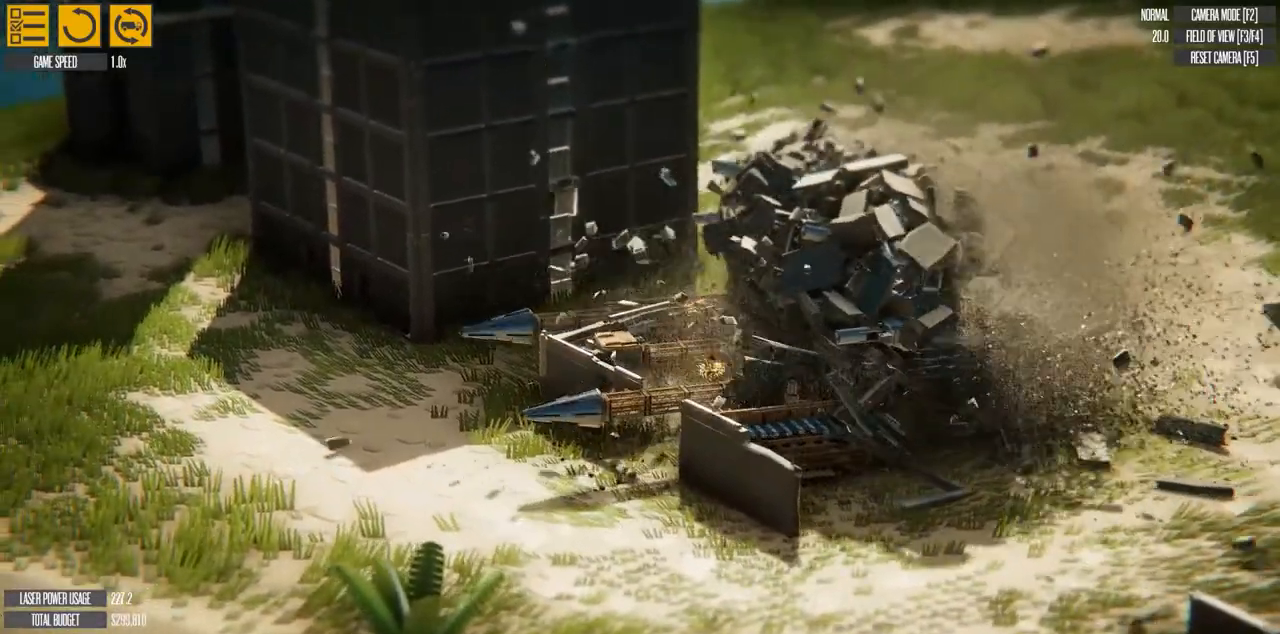
{"keys": ["d", "w"], "events": []}
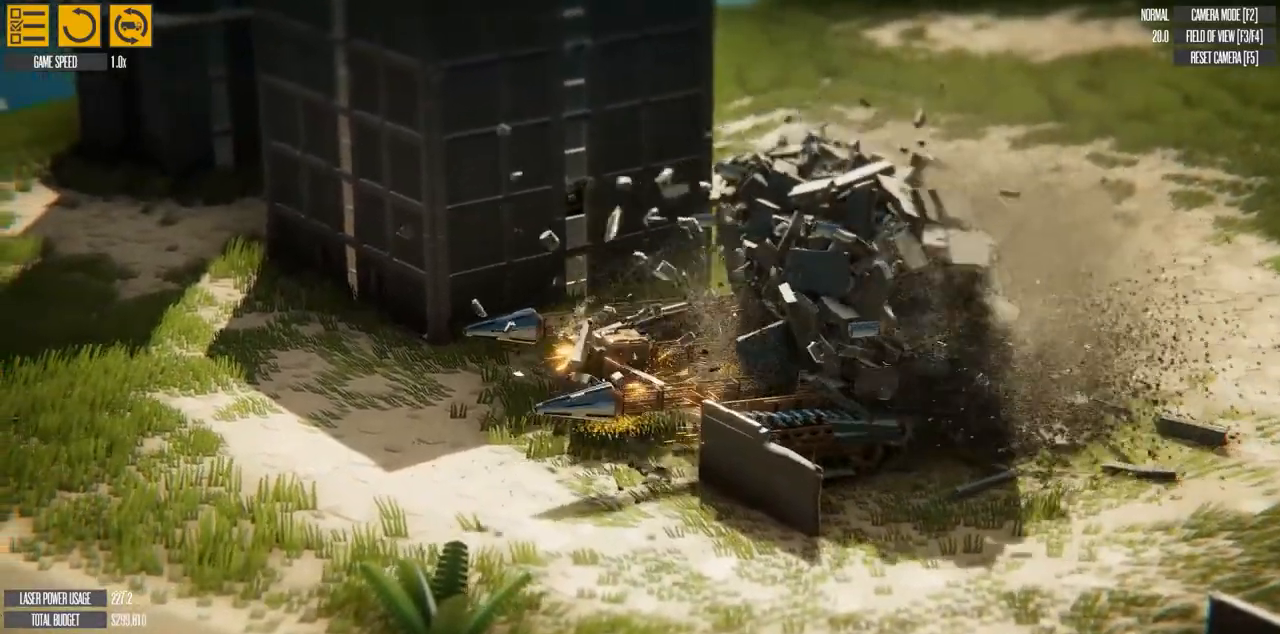
{"keys": ["d", "w"], "events": []}
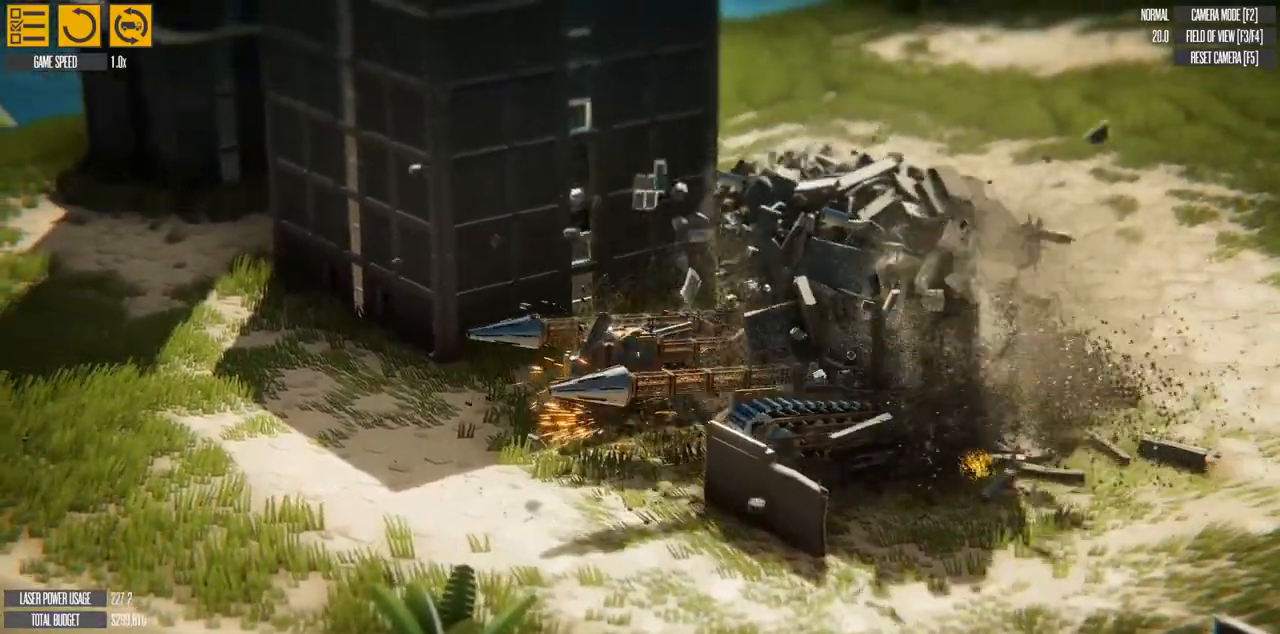
{"keys": ["d", "w"], "events": []}
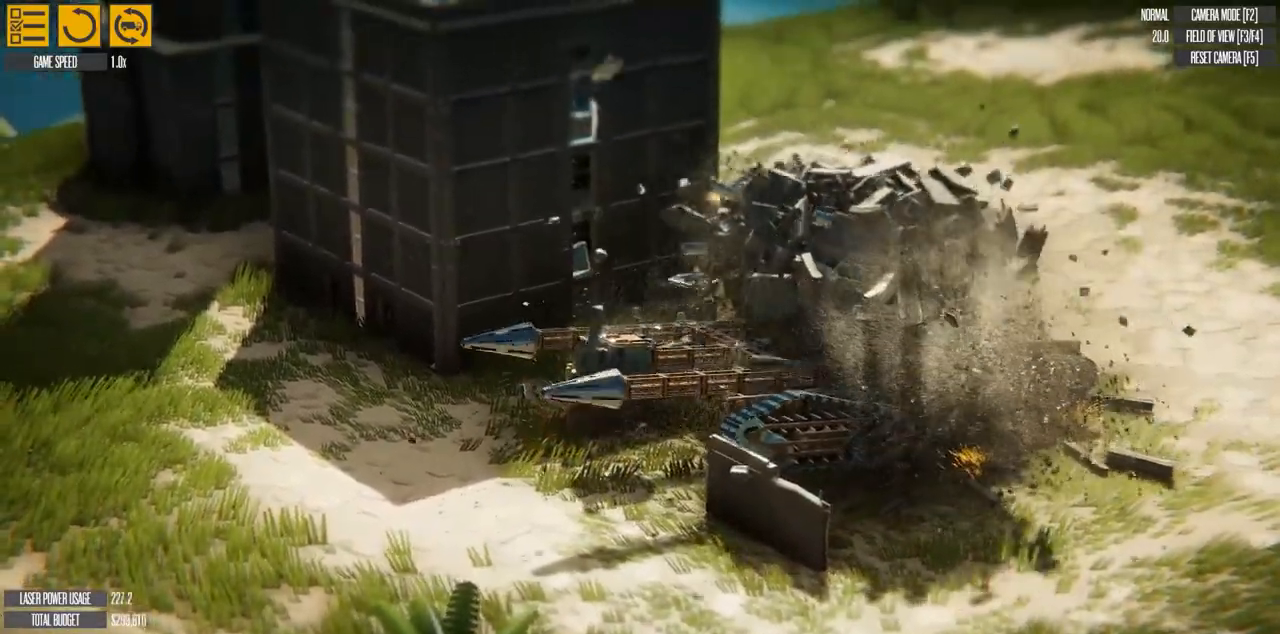
{"keys": ["d", "w"], "events": []}
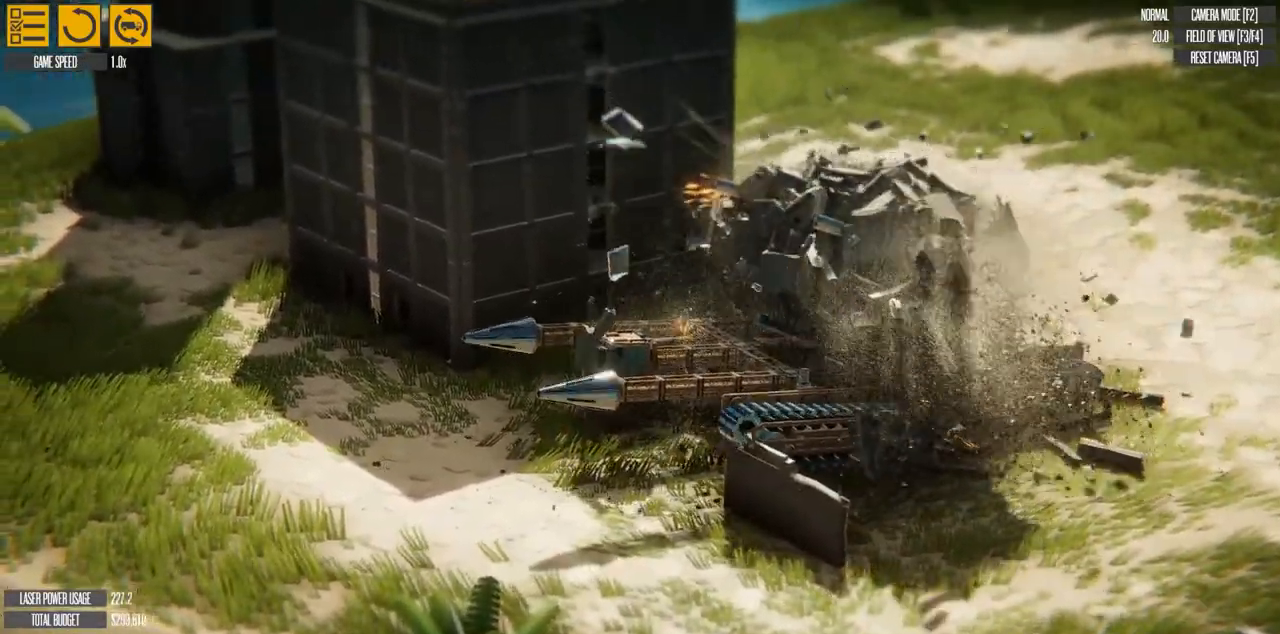
{"keys": ["d", "w"], "events": []}
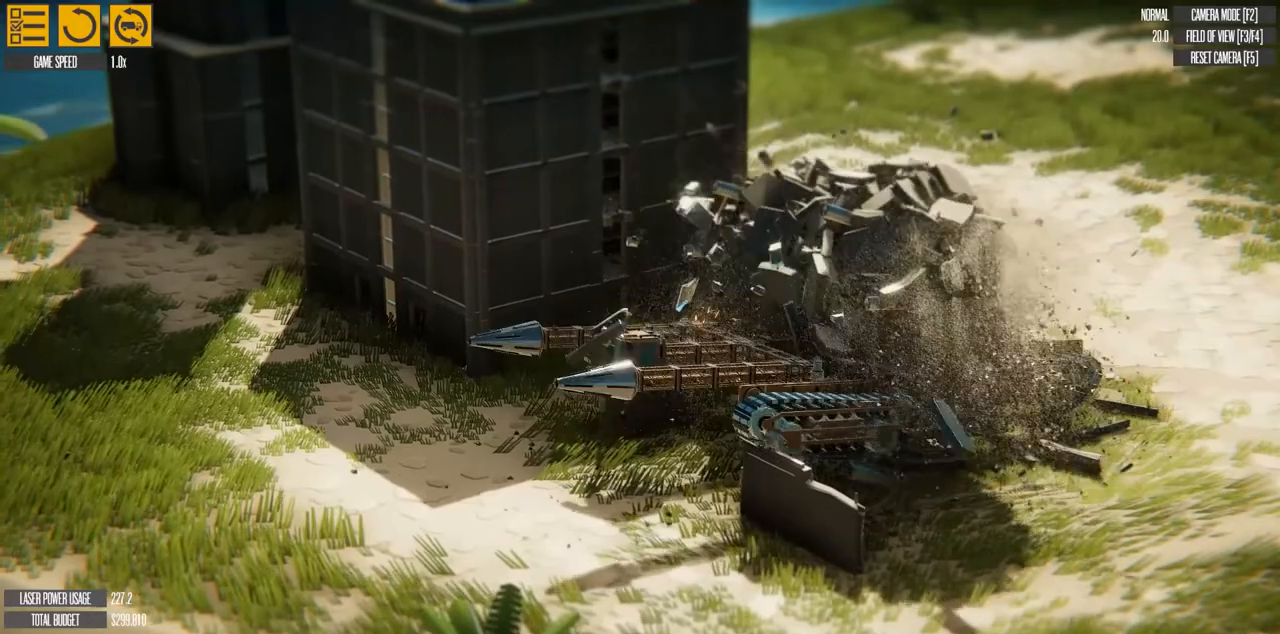
{"keys": [], "events": [[433, "w", "up"], [467, "d", "up"]]}
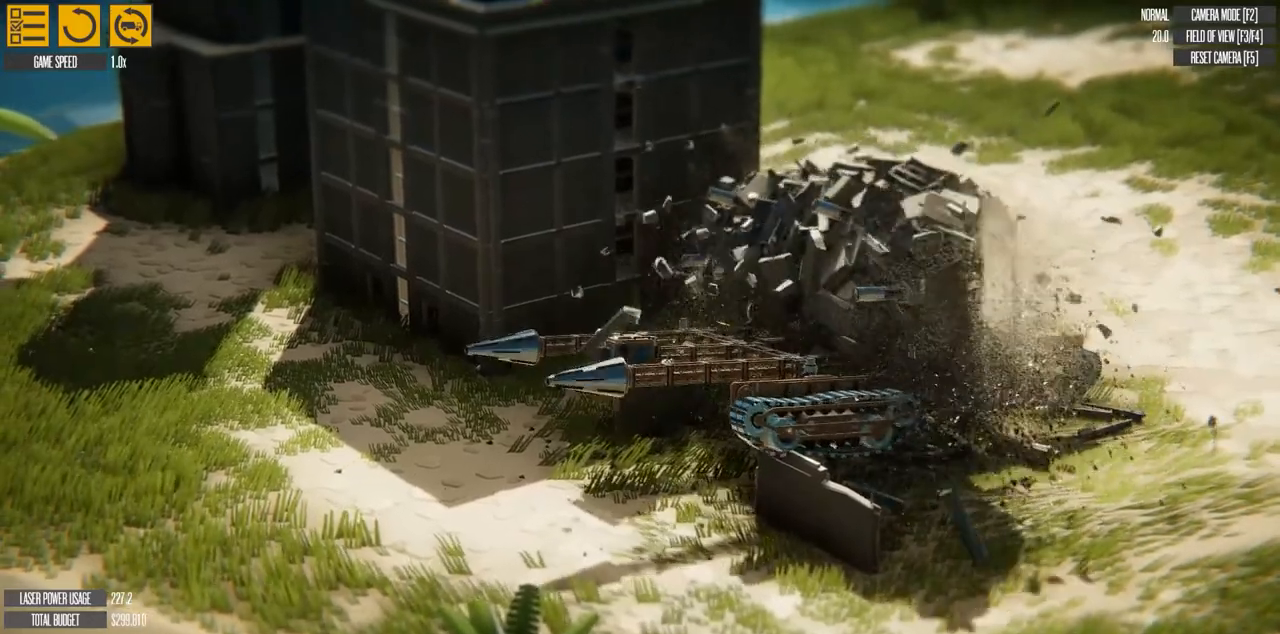
{"keys": ["s"], "events": [[67, "s", "down"]]}
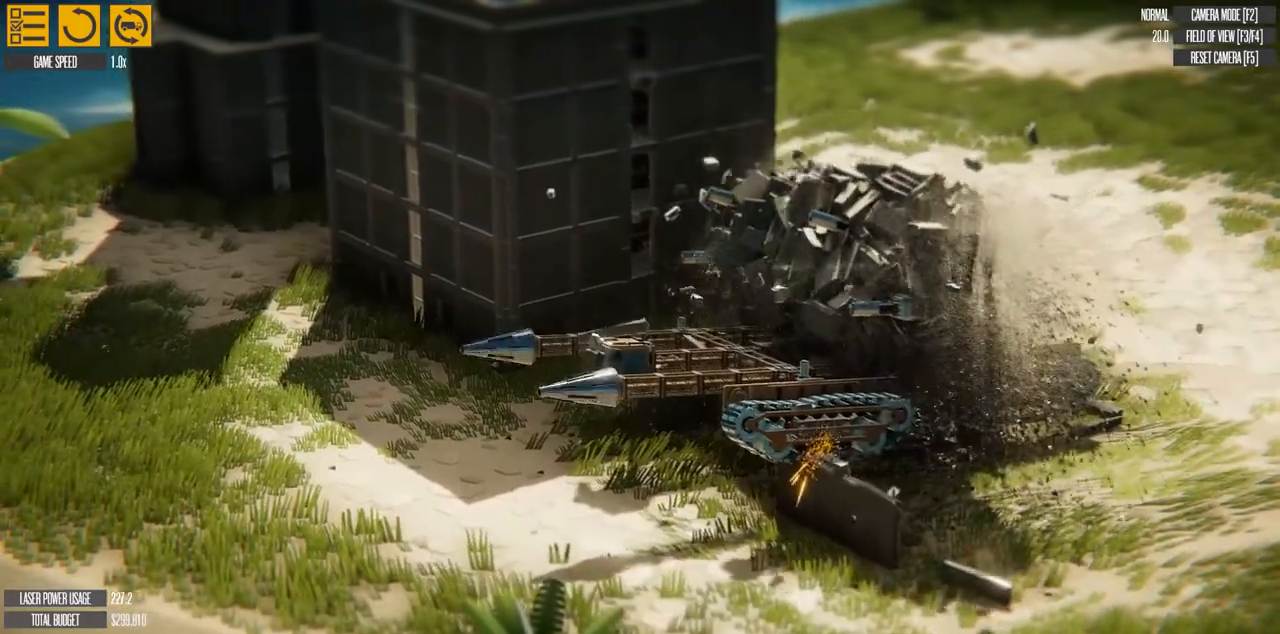
{"keys": ["s"], "events": []}
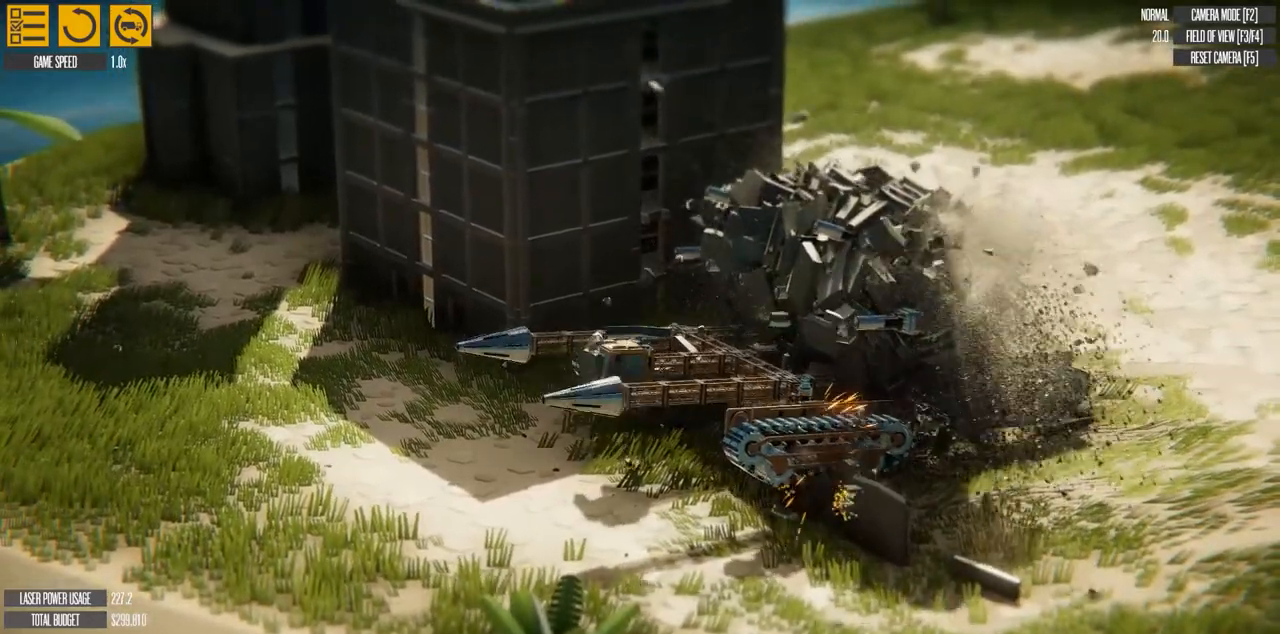
{"keys": ["s"], "events": []}
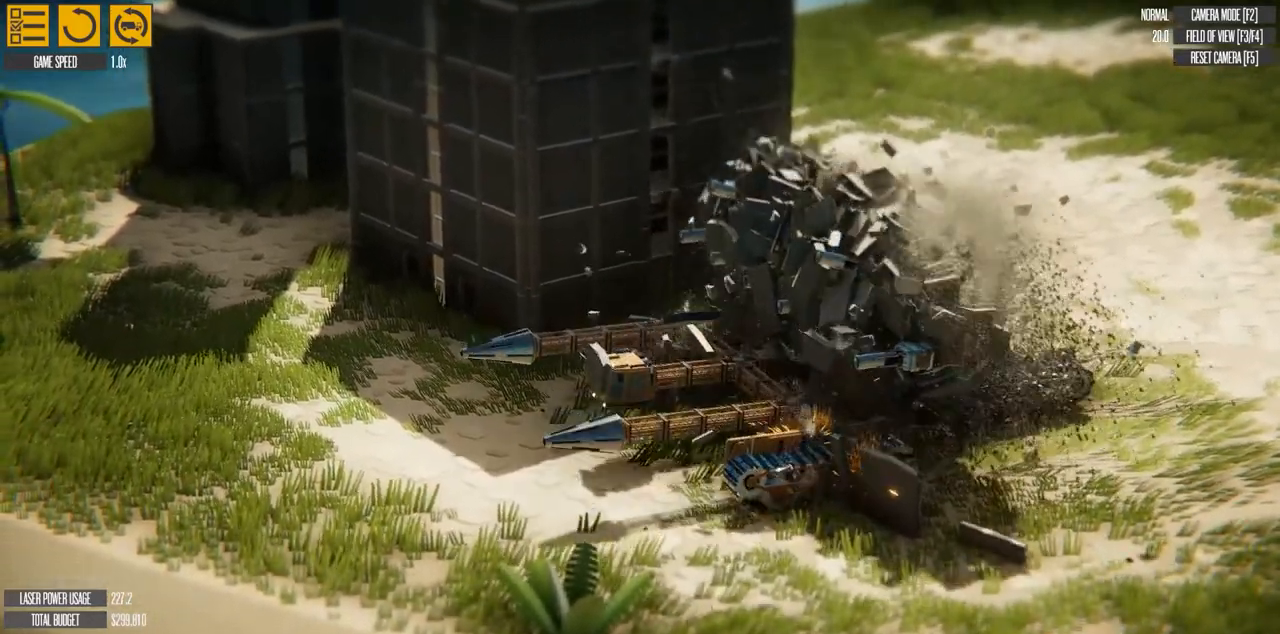
{"keys": ["s"], "events": []}